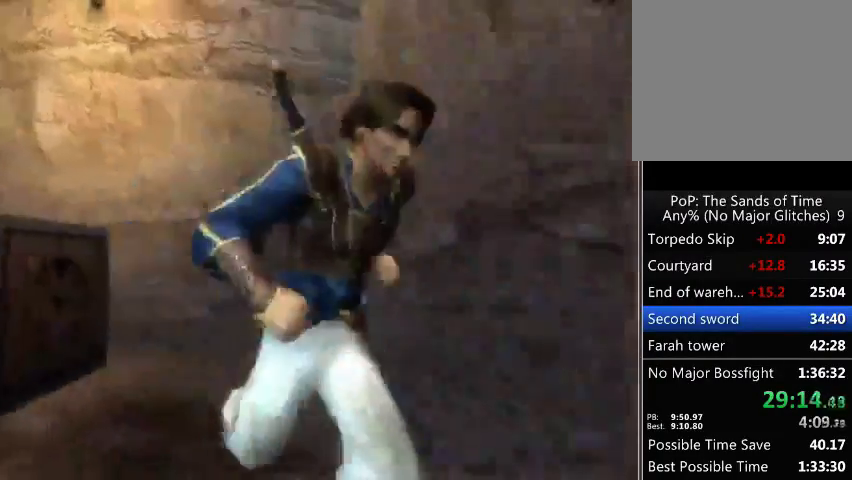
Gameplay with a controller (Xbox layout); each line is a JSON object with the inputs held at the frame after it. "events" lists button and stick changes between this image and that frame as [ms after this image, input, new state], when the widget could be followed in between. Not read: L3 R3.
{"buttons": [], "left_stick": "up-right", "right_stick": "up", "events": [[133, "left_stick", "down-right"], [267, "left_stick", "right"], [400, "left_stick", "up-right"], [500, "right_stick", "up"]]}
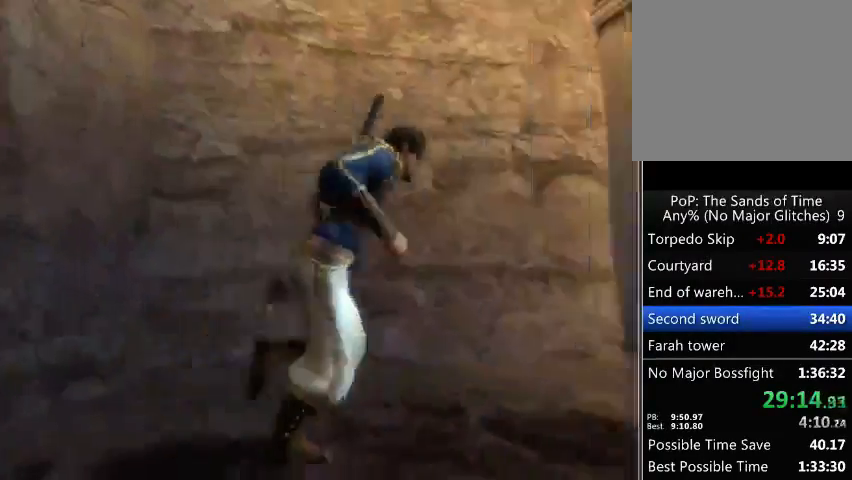
{"buttons": [], "left_stick": "up-right", "right_stick": "center", "events": [[33, "right_stick", "center"]]}
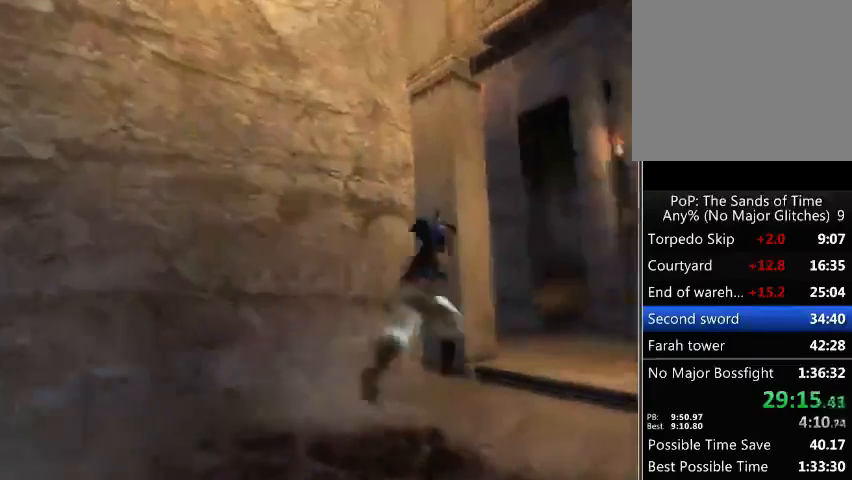
{"buttons": [], "left_stick": "up-left", "right_stick": "up-left", "events": [[233, "left_stick", "up"], [400, "left_stick", "up-left"], [400, "right_stick", "up-left"]]}
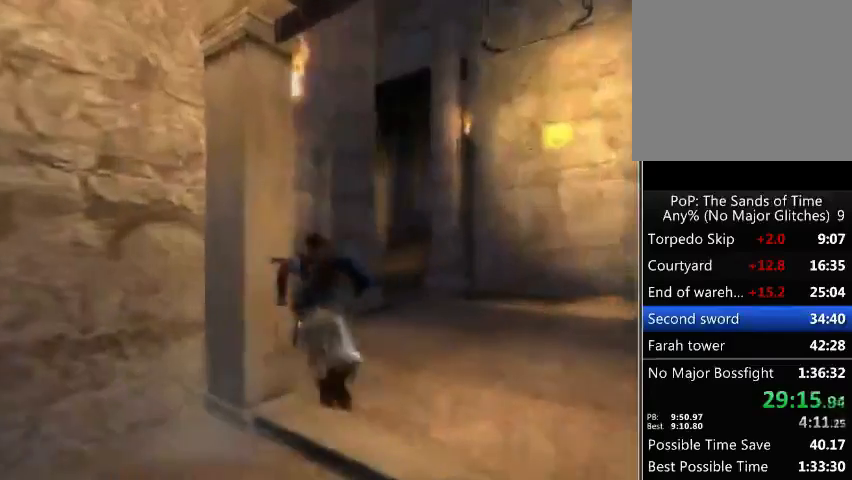
{"buttons": ["R1"], "left_stick": "up-left", "right_stick": "up-left", "events": [[67, "left_stick", "left"], [100, "R1", "down"], [300, "left_stick", "up-left"]]}
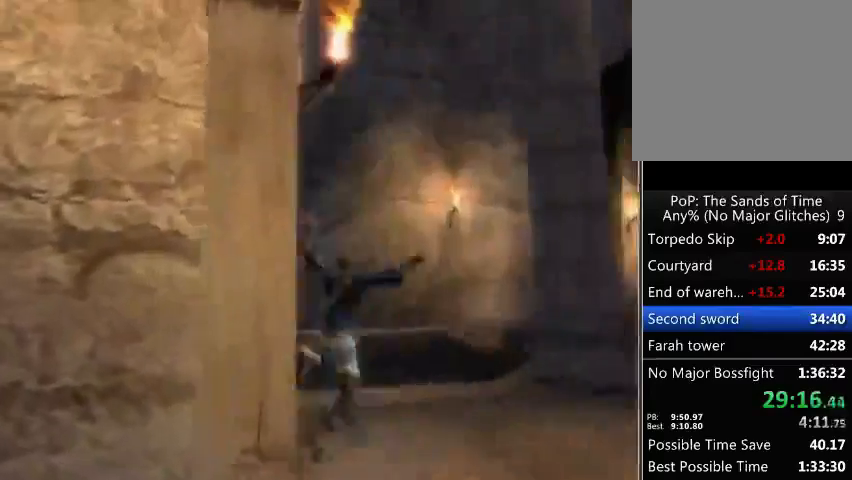
{"buttons": [], "left_stick": "up", "right_stick": "up-left", "events": [[33, "left_stick", "up"], [300, "R1", "up"]]}
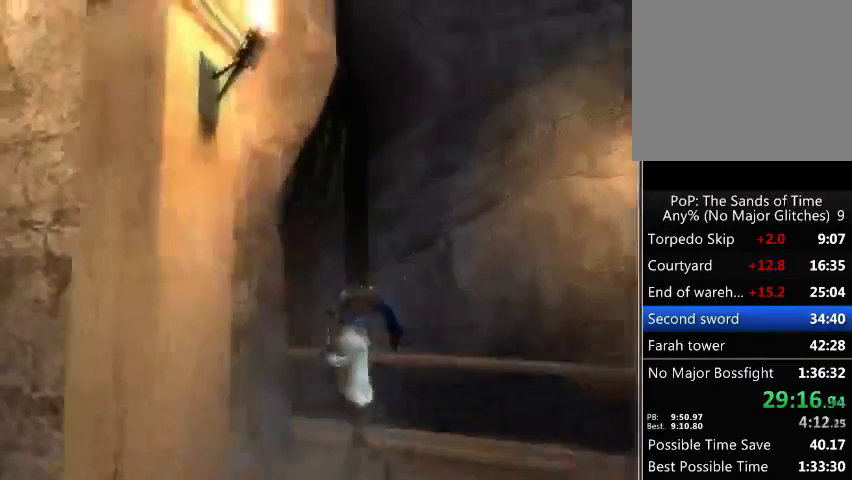
{"buttons": [], "left_stick": "up", "right_stick": "up-left", "events": []}
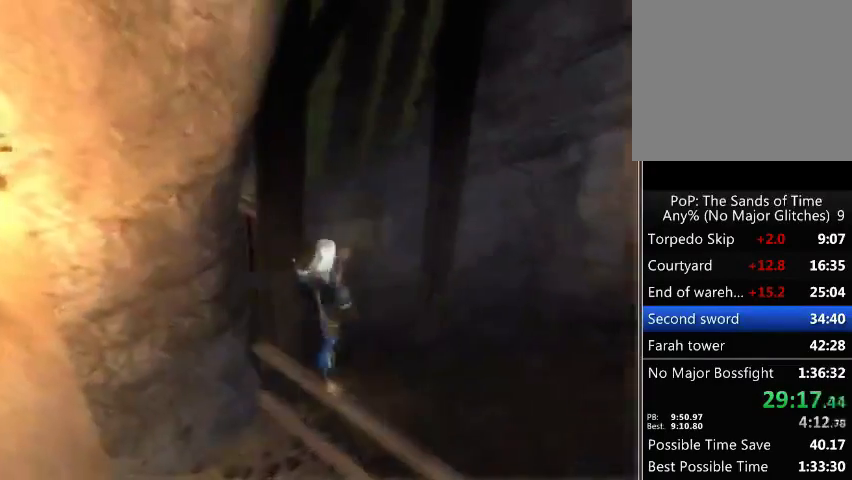
{"buttons": [], "left_stick": "up", "right_stick": "center", "events": [[33, "left_stick", "center"], [100, "left_stick", "up"], [400, "right_stick", "center"]]}
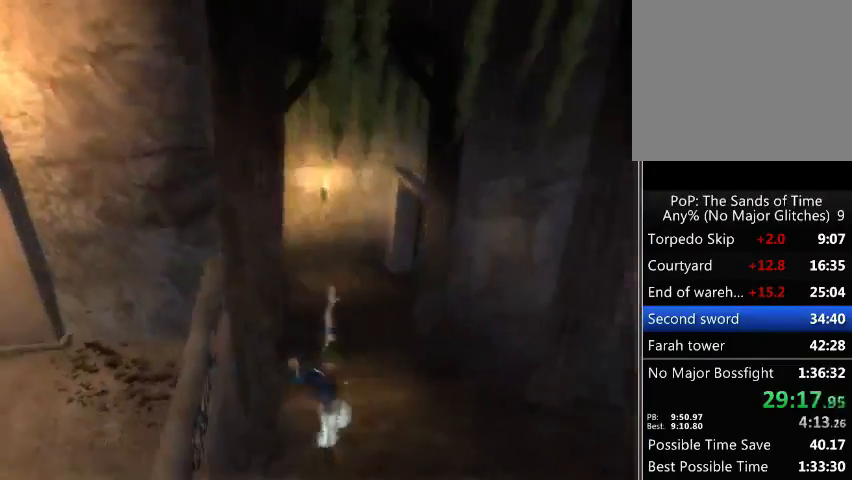
{"buttons": [], "left_stick": "up", "right_stick": "center", "events": []}
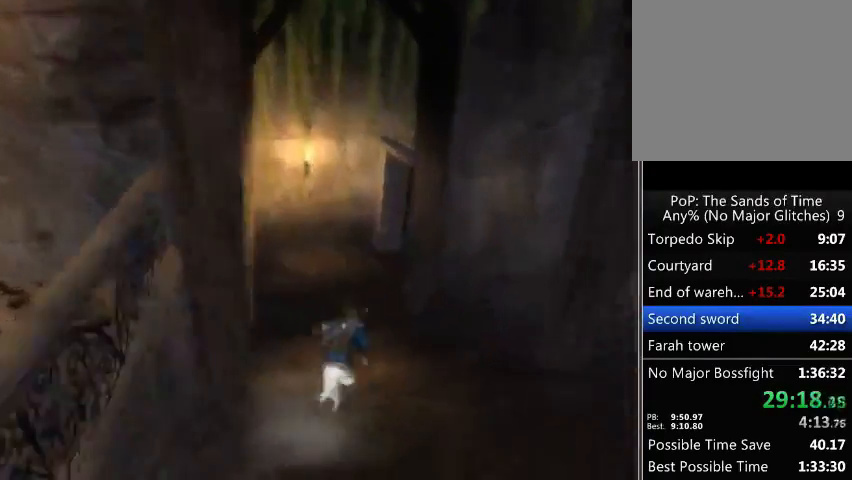
{"buttons": [], "left_stick": "up", "right_stick": "right", "events": [[433, "right_stick", "right"]]}
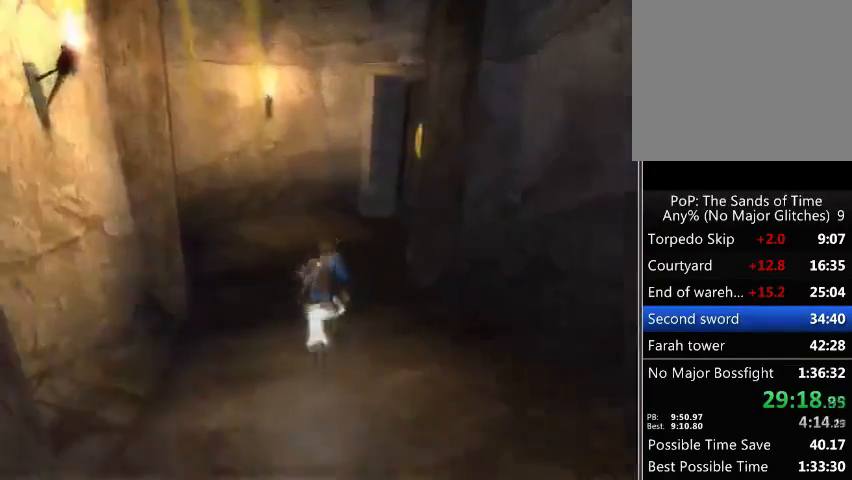
{"buttons": [], "left_stick": "center", "right_stick": "right", "events": [[200, "left_stick", "up-right"], [500, "left_stick", "center"]]}
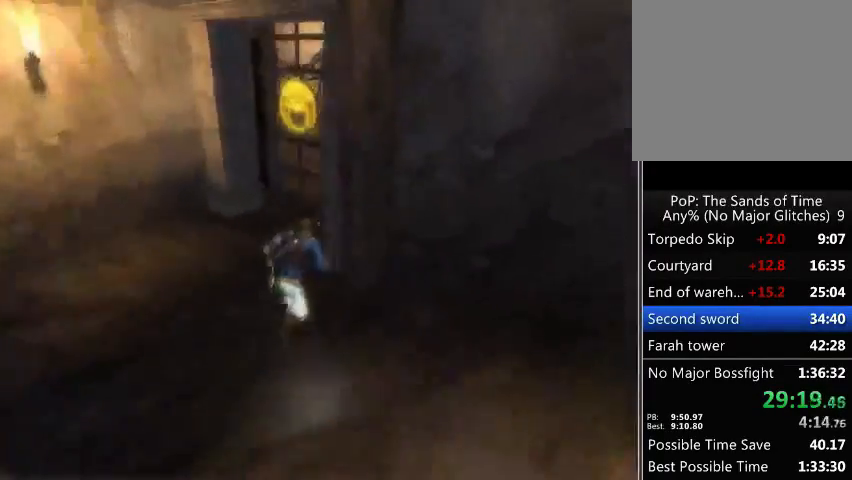
{"buttons": [], "left_stick": "center", "right_stick": "center", "events": [[233, "left_stick", "up"], [333, "right_stick", "center"], [367, "left_stick", "center"]]}
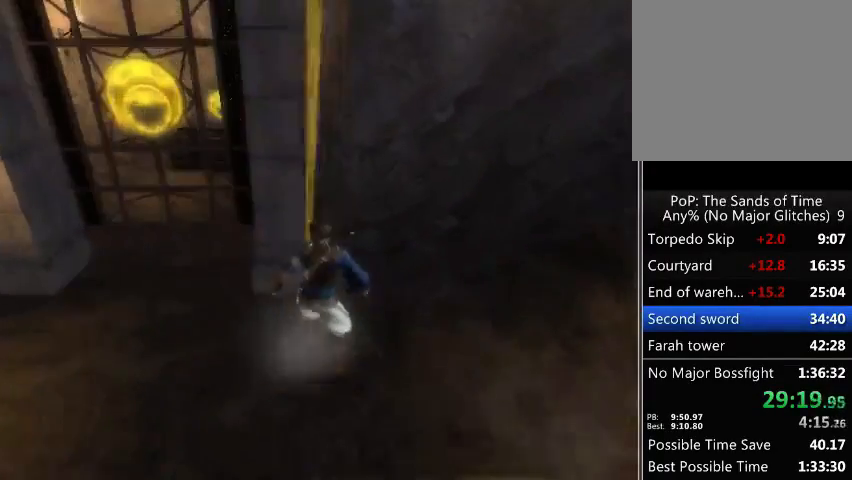
{"buttons": [], "left_stick": "center", "right_stick": "center", "events": [[133, "left_stick", "up"], [200, "left_stick", "up-left"], [300, "left_stick", "center"]]}
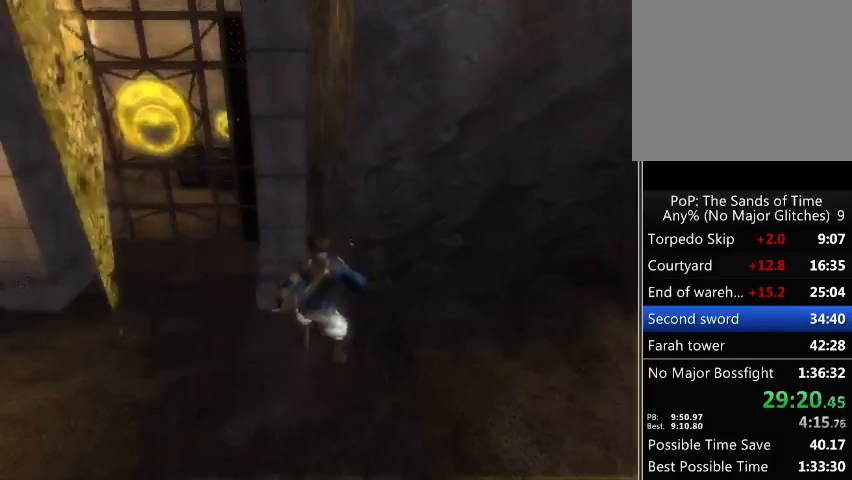
{"buttons": [], "left_stick": "up", "right_stick": "center", "events": [[33, "left_stick", "up-left"], [133, "left_stick", "center"], [300, "left_stick", "up"]]}
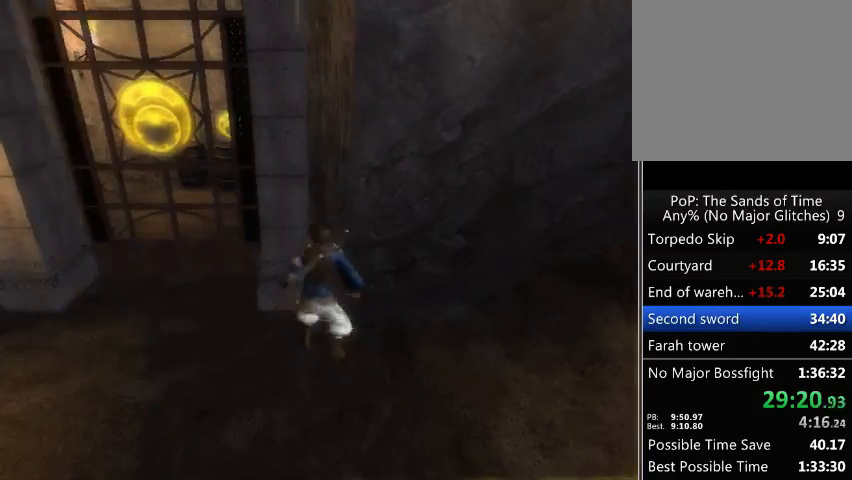
{"buttons": [], "left_stick": "center", "right_stick": "center", "events": [[33, "left_stick", "center"], [233, "left_stick", "up"], [333, "left_stick", "center"]]}
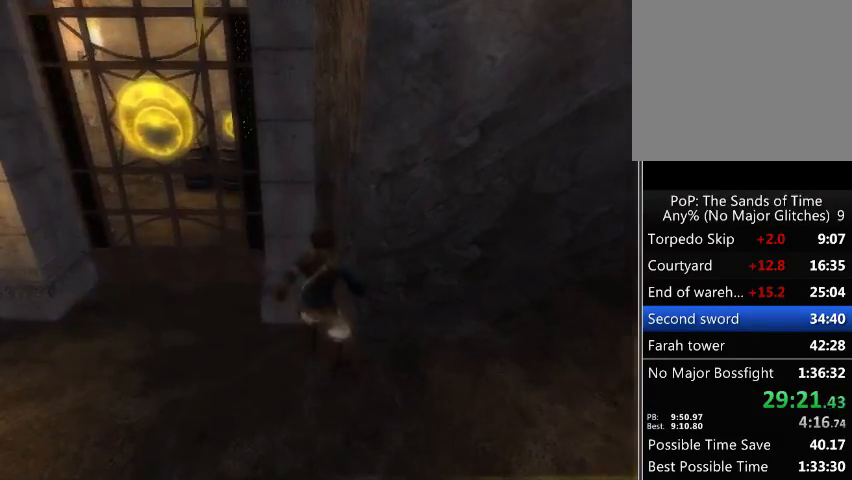
{"buttons": [], "left_stick": "center", "right_stick": "center", "events": [[100, "left_stick", "up"], [233, "left_stick", "center"]]}
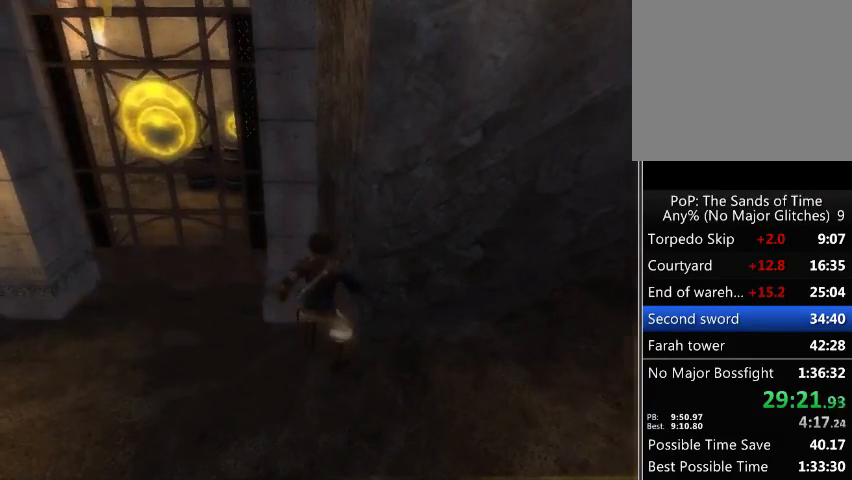
{"buttons": ["R1"], "left_stick": "up", "right_stick": "center", "events": [[67, "left_stick", "up"], [200, "left_stick", "center"], [467, "left_stick", "up"], [500, "R1", "down"]]}
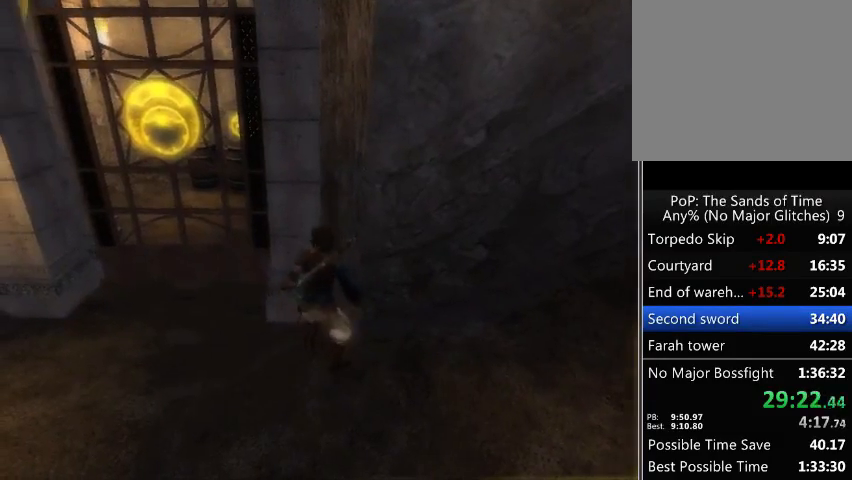
{"buttons": ["R1"], "left_stick": "up", "right_stick": "center", "events": []}
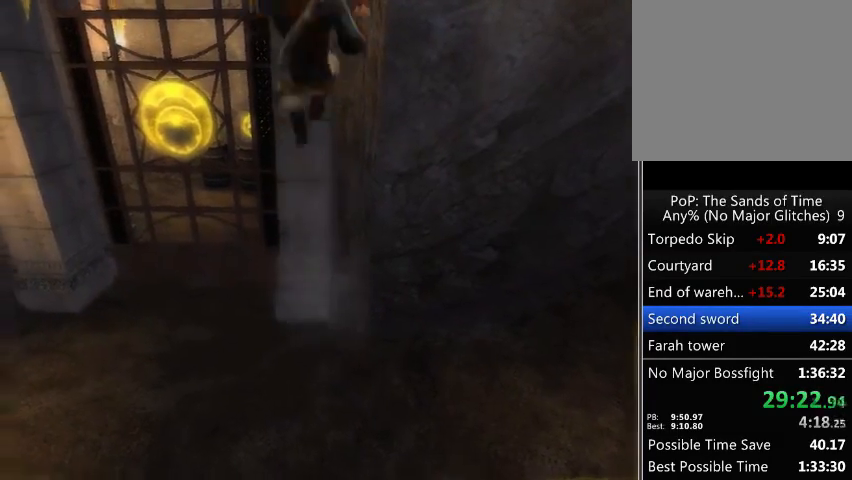
{"buttons": ["R1"], "left_stick": "center", "right_stick": "center", "events": [[100, "A", "down"], [200, "A", "up"], [233, "left_stick", "center"]]}
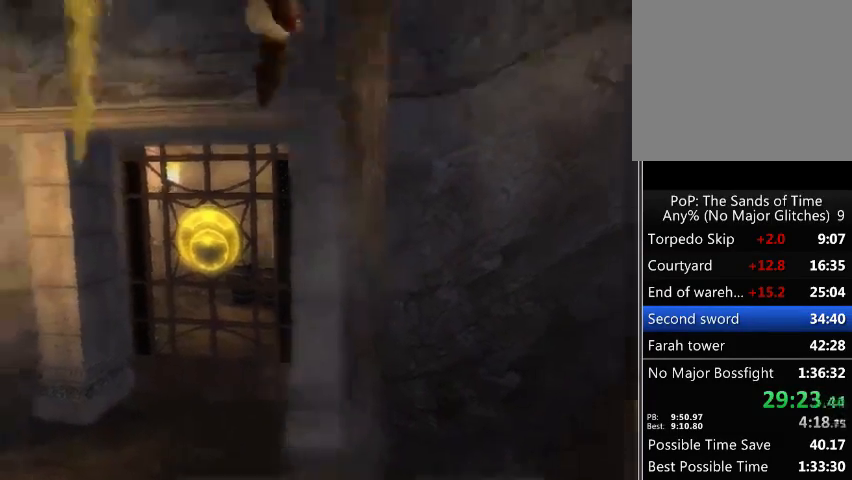
{"buttons": ["R1"], "left_stick": "center", "right_stick": "center", "events": [[300, "A", "down"], [400, "A", "up"]]}
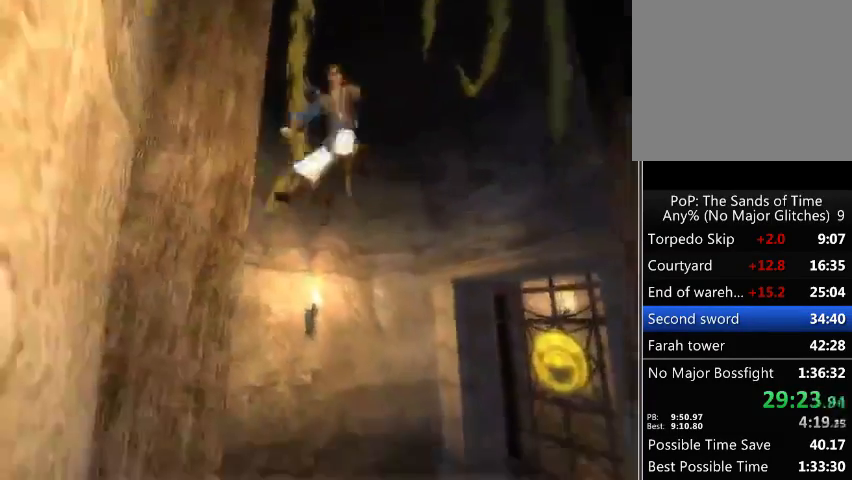
{"buttons": ["R1"], "left_stick": "center", "right_stick": "center", "events": []}
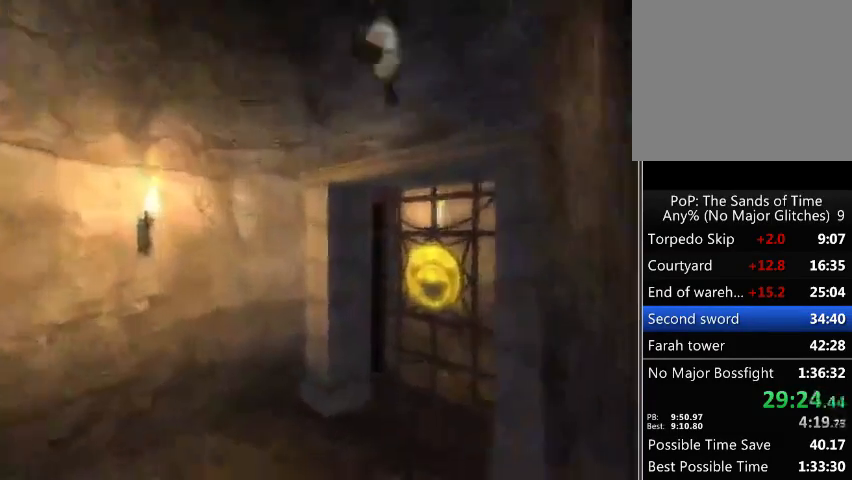
{"buttons": [], "left_stick": "center", "right_stick": "down-right", "events": [[267, "R1", "up"], [333, "right_stick", "right"], [400, "right_stick", "down-right"]]}
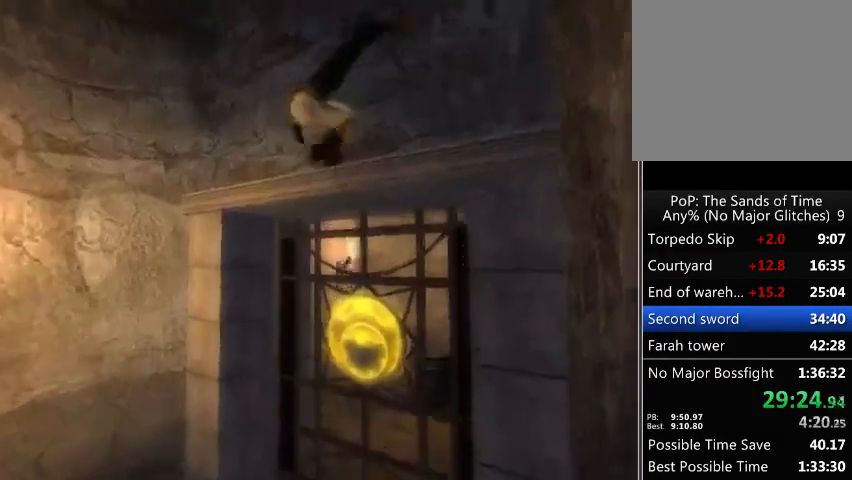
{"buttons": [], "left_stick": "center", "right_stick": "center", "events": [[467, "right_stick", "center"]]}
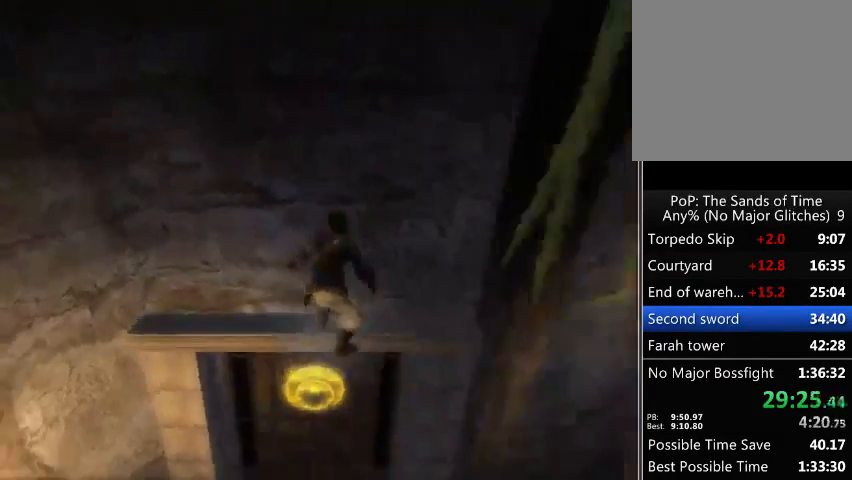
{"buttons": [], "left_stick": "center", "right_stick": "center", "events": [[267, "left_stick", "up"], [433, "left_stick", "center"]]}
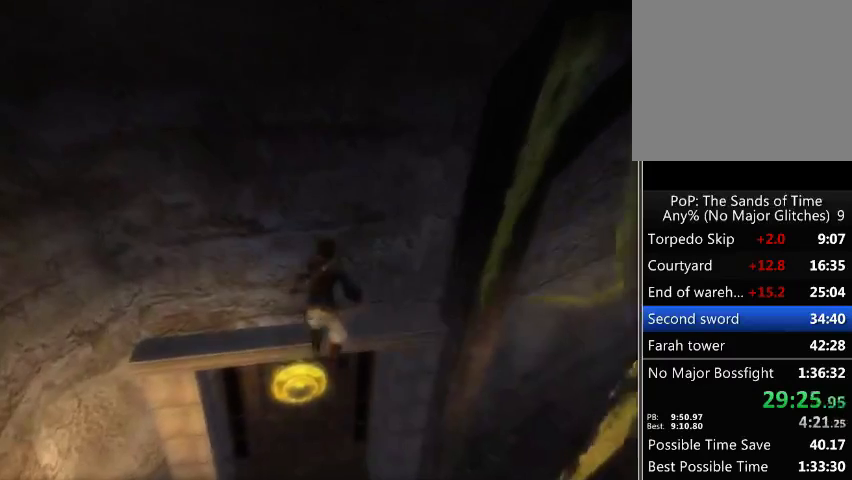
{"buttons": [], "left_stick": "center", "right_stick": "center", "events": [[67, "left_stick", "down"], [400, "left_stick", "center"]]}
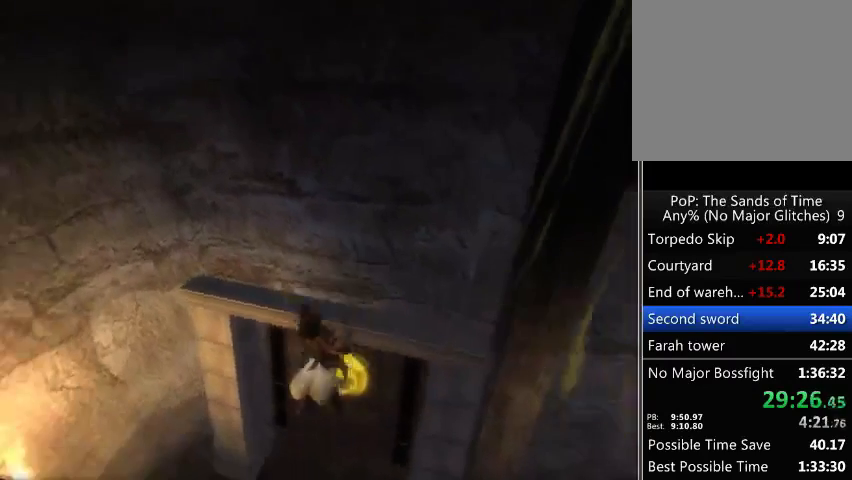
{"buttons": [], "left_stick": "up", "right_stick": "center", "events": [[133, "right_stick", "right"], [433, "left_stick", "up"], [433, "right_stick", "center"]]}
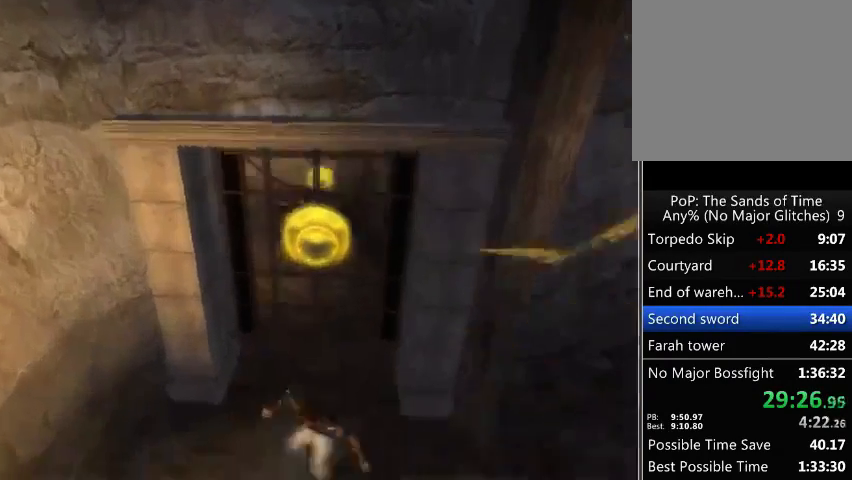
{"buttons": [], "left_stick": "up", "right_stick": "center", "events": [[100, "X", "down"], [100, "left_stick", "center"], [200, "X", "up"], [300, "left_stick", "up"]]}
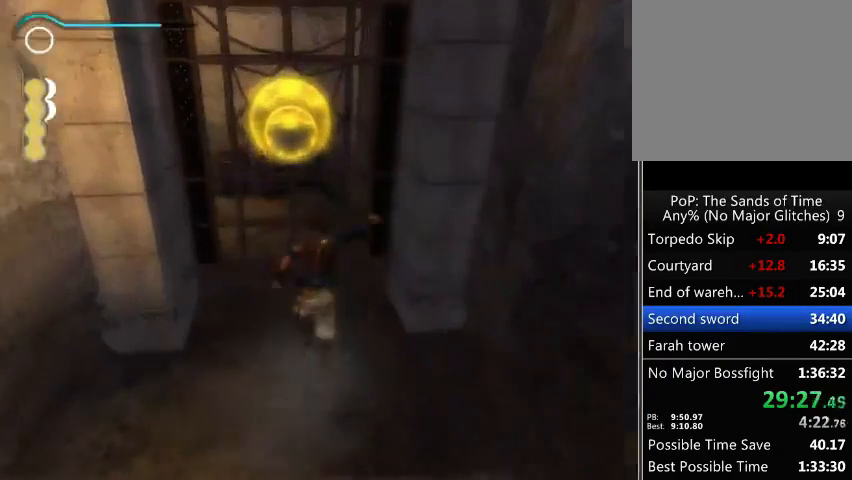
{"buttons": [], "left_stick": "center", "right_stick": "center", "events": [[67, "right_stick", "up-left"], [133, "left_stick", "center"], [167, "right_stick", "center"], [300, "left_stick", "up"], [367, "right_stick", "up-left"], [467, "right_stick", "center"], [500, "left_stick", "center"]]}
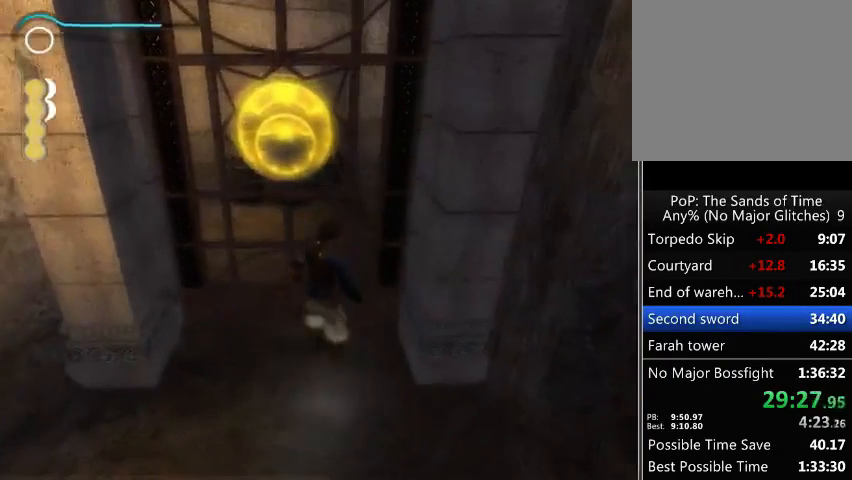
{"buttons": [], "left_stick": "center", "right_stick": "left", "events": [[267, "left_stick", "up"], [400, "right_stick", "left"], [433, "left_stick", "center"]]}
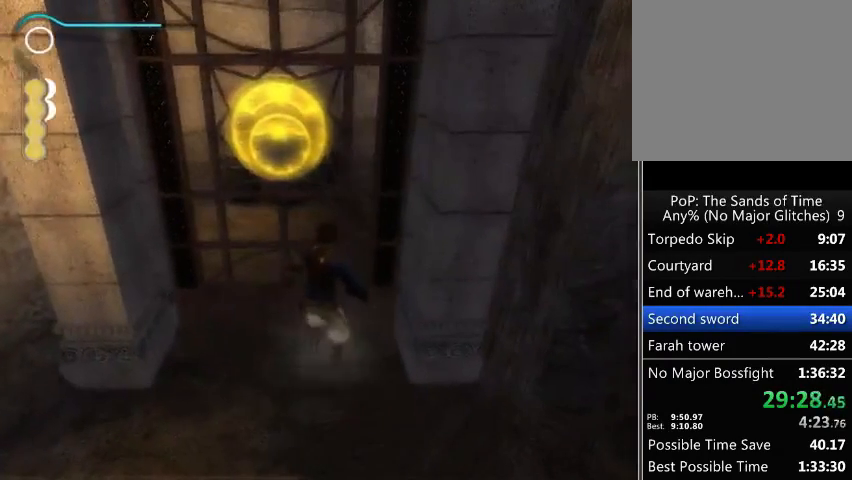
{"buttons": [], "left_stick": "center", "right_stick": "center", "events": [[33, "right_stick", "center"], [333, "right_stick", "left"], [467, "right_stick", "center"]]}
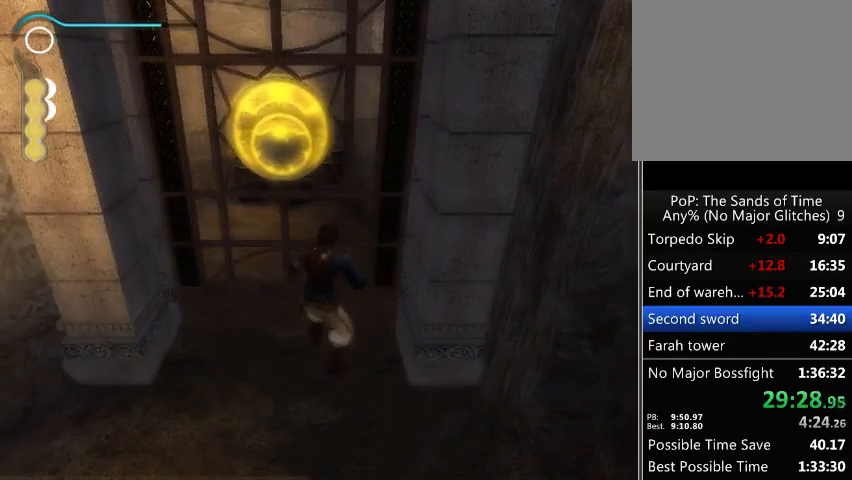
{"buttons": [], "left_stick": "center", "right_stick": "center", "events": [[300, "left_stick", "up"], [500, "left_stick", "center"]]}